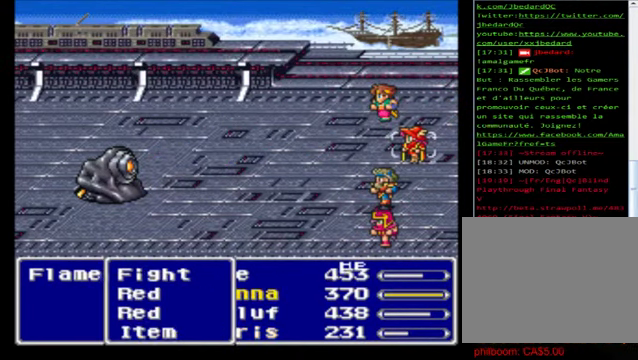
Gameplay with a controller (Xbox layout); each line is a JSON object with the inputs held at the frame after it. "events" lists button and stick changes between this image and that frame as [ms after this image, input, new state], when the widget could be followed in between. Not read: right_stick.
{"buttons": [], "left_stick": "down", "events": [[280, "A", "down"], [360, "A", "up"], [440, "left_stick", "down"]]}
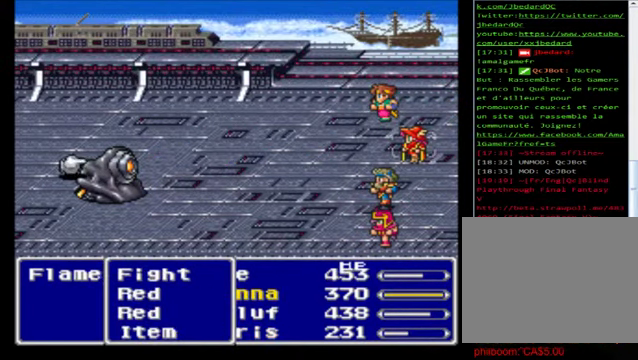
{"buttons": [], "left_stick": "down", "events": [[240, "left_stick", "right"], [360, "left_stick", "down"]]}
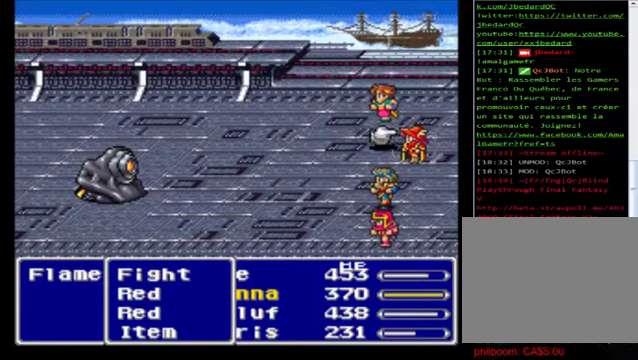
{"buttons": [], "left_stick": "down", "events": []}
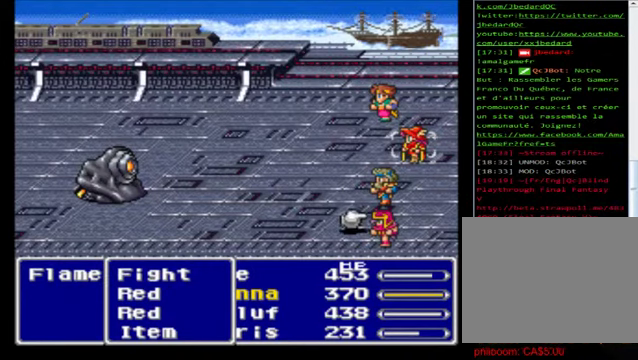
{"buttons": ["A"], "left_stick": "center", "events": [[200, "left_stick", "center"], [240, "A", "down"], [360, "A", "up"], [520, "A", "down"]]}
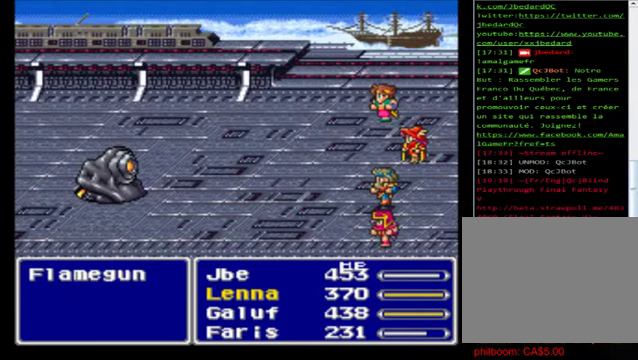
{"buttons": [], "left_stick": "center", "events": [[120, "A", "up"], [200, "A", "down"], [320, "A", "up"], [400, "A", "down"], [480, "A", "up"]]}
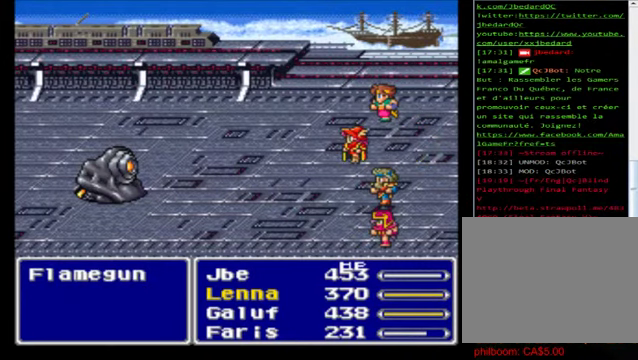
{"buttons": [], "left_stick": "center", "events": [[120, "A", "down"], [200, "A", "up"], [320, "A", "down"], [400, "A", "up"]]}
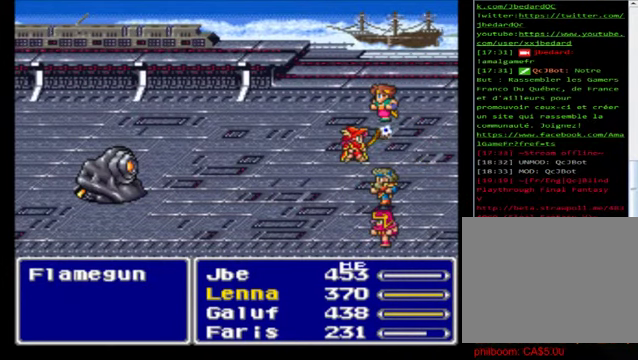
{"buttons": ["A"], "left_stick": "center", "events": [[40, "A", "down"], [120, "A", "up"], [240, "A", "down"], [320, "A", "up"], [440, "A", "down"]]}
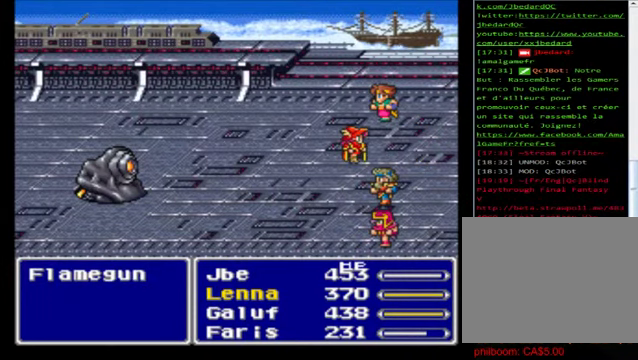
{"buttons": [], "left_stick": "center", "events": [[80, "A", "up"], [160, "A", "down"], [280, "A", "up"], [400, "A", "down"], [480, "A", "up"]]}
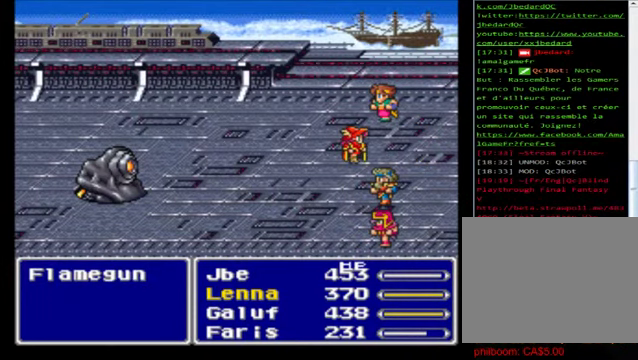
{"buttons": ["A"], "left_stick": "center", "events": [[80, "A", "down"], [200, "A", "up"], [280, "A", "down"], [400, "A", "up"], [480, "A", "down"]]}
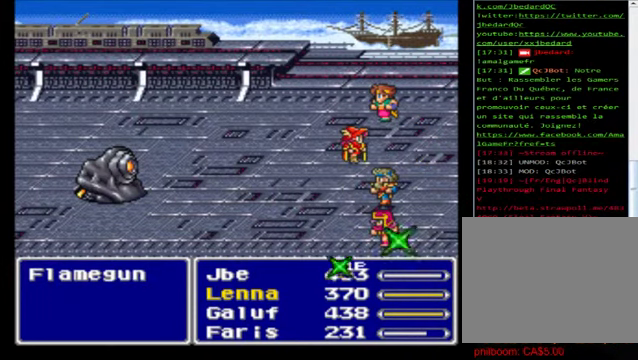
{"buttons": ["A"], "left_stick": "center", "events": [[120, "A", "up"], [200, "A", "down"], [360, "A", "up"], [440, "A", "down"]]}
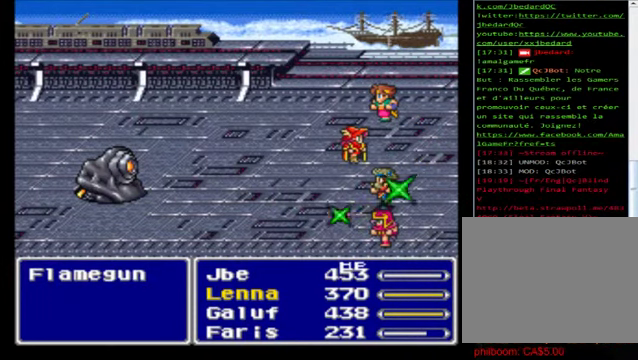
{"buttons": [], "left_stick": "center", "events": [[40, "A", "up"], [160, "A", "down"], [240, "A", "up"], [360, "A", "down"], [440, "A", "up"]]}
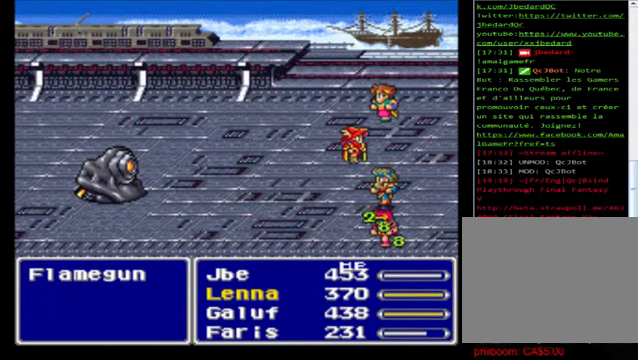
{"buttons": ["A"], "left_stick": "center", "events": [[80, "A", "down"], [200, "A", "up"], [320, "A", "down"], [400, "A", "up"], [480, "A", "down"]]}
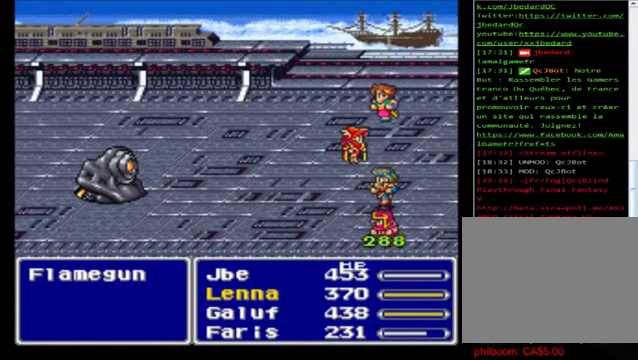
{"buttons": [], "left_stick": "center", "events": [[80, "A", "up"], [240, "A", "down"], [320, "A", "up"], [440, "A", "down"], [480, "A", "up"]]}
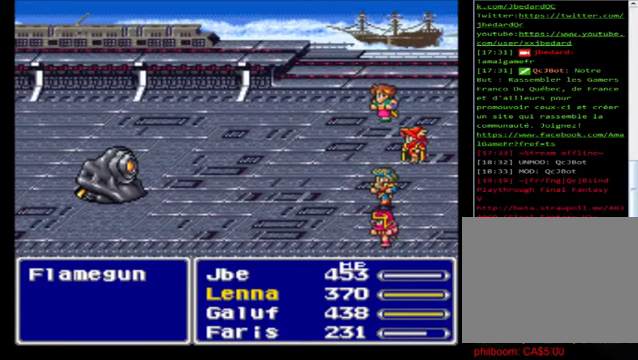
{"buttons": ["A"], "left_stick": "center", "events": [[120, "A", "down"], [200, "A", "up"], [320, "A", "down"], [440, "A", "up"], [520, "A", "down"]]}
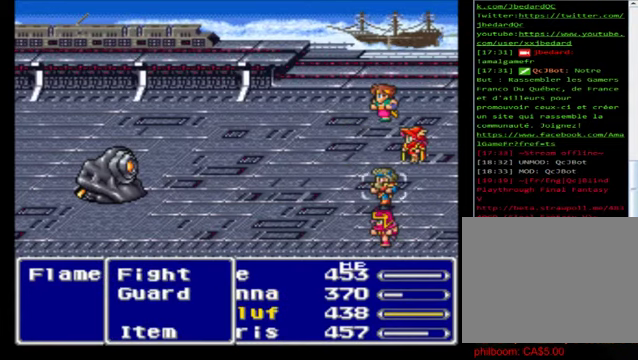
{"buttons": ["A"], "left_stick": "center", "events": [[80, "A", "up"], [240, "A", "down"], [320, "A", "up"], [480, "A", "down"]]}
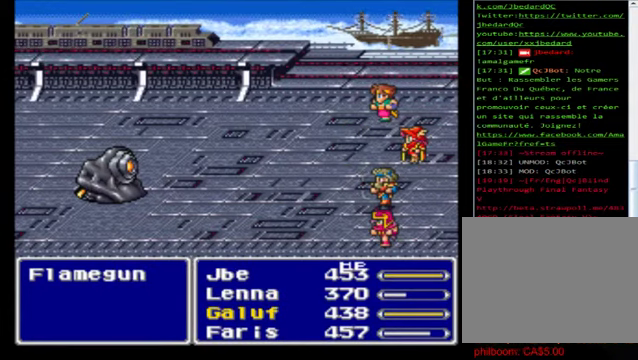
{"buttons": [], "left_stick": "center", "events": [[40, "A", "up"], [200, "A", "down"], [280, "A", "up"], [400, "A", "down"], [520, "A", "up"]]}
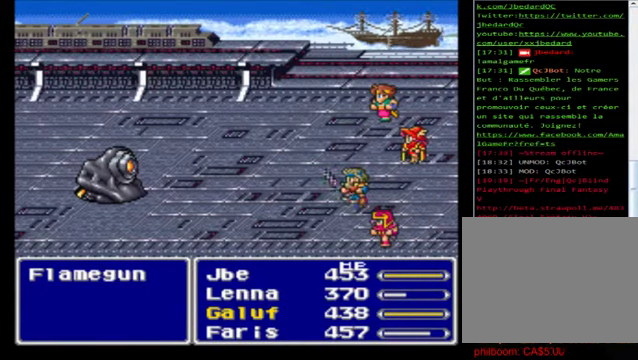
{"buttons": [], "left_stick": "center", "events": [[80, "A", "down"], [240, "A", "up"], [320, "A", "down"], [440, "A", "up"]]}
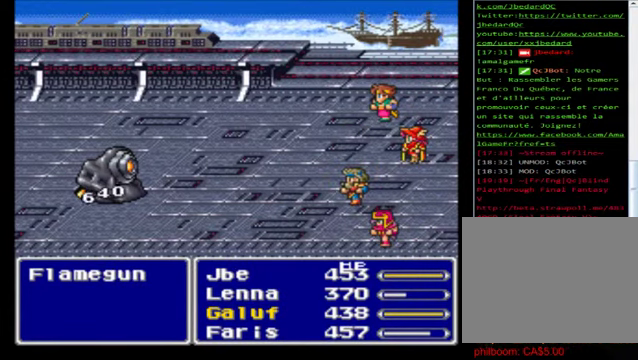
{"buttons": ["A"], "left_stick": "center", "events": [[80, "A", "down"], [200, "A", "up"], [360, "A", "down"], [400, "A", "up"], [480, "A", "down"]]}
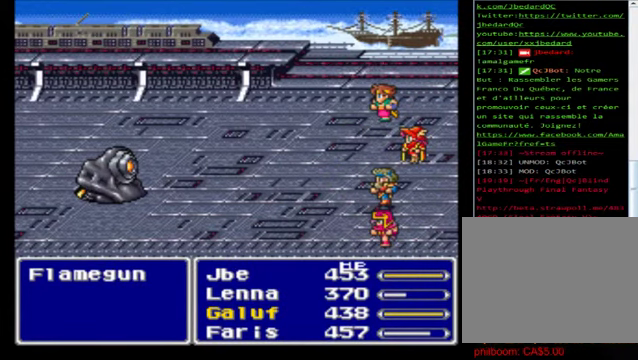
{"buttons": [], "left_stick": "center", "events": [[80, "A", "up"], [160, "A", "down"], [280, "A", "up"], [400, "A", "down"], [480, "A", "up"]]}
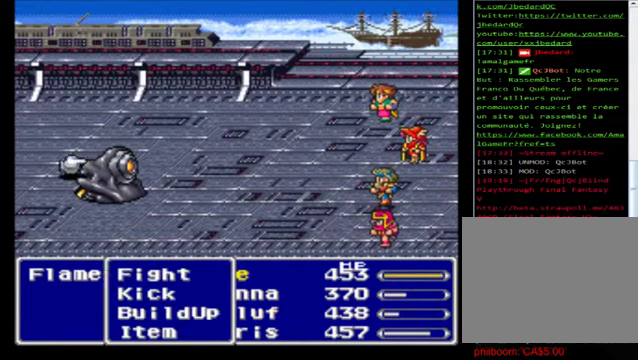
{"buttons": ["A"], "left_stick": "center", "events": [[120, "A", "down"], [200, "A", "up"], [320, "A", "down"], [440, "A", "up"], [520, "A", "down"]]}
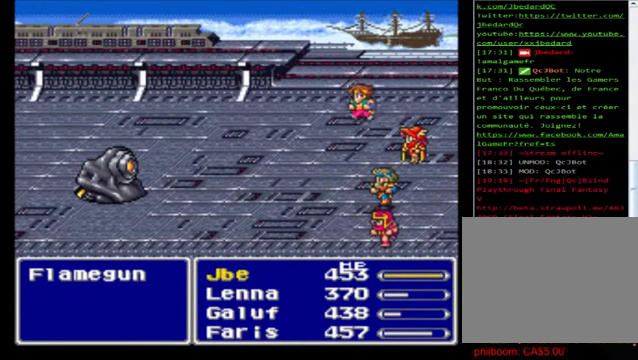
{"buttons": [], "left_stick": "center", "events": [[120, "A", "up"], [240, "A", "down"], [400, "A", "up"]]}
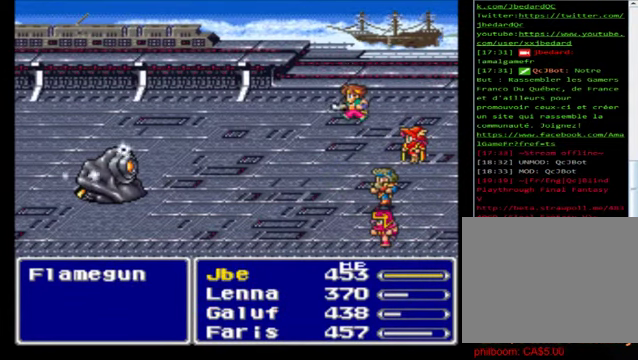
{"buttons": ["A"], "left_stick": "center", "events": [[40, "A", "down"], [120, "A", "up"], [240, "A", "down"], [360, "A", "up"], [440, "A", "down"]]}
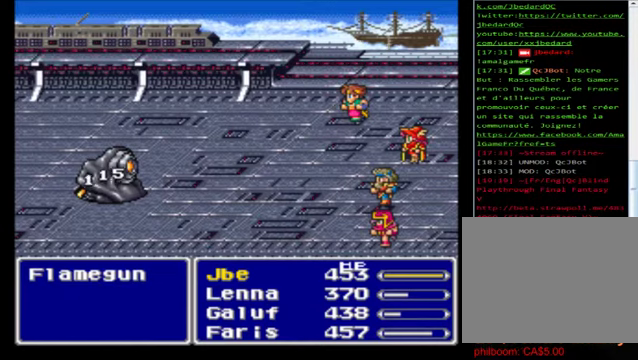
{"buttons": ["A"], "left_stick": "center", "events": [[40, "A", "up"], [160, "A", "down"], [320, "A", "up"], [440, "A", "down"]]}
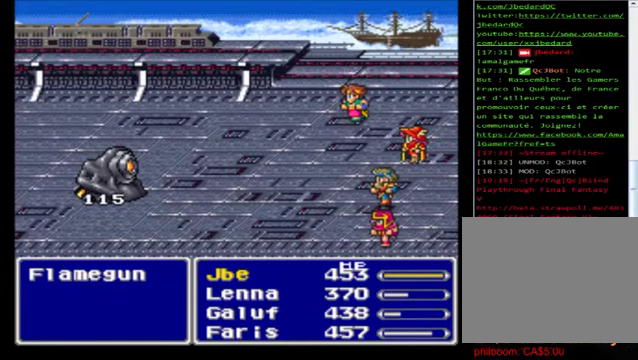
{"buttons": [], "left_stick": "center", "events": [[40, "A", "up"], [120, "A", "down"], [240, "A", "up"], [360, "A", "down"], [440, "A", "up"]]}
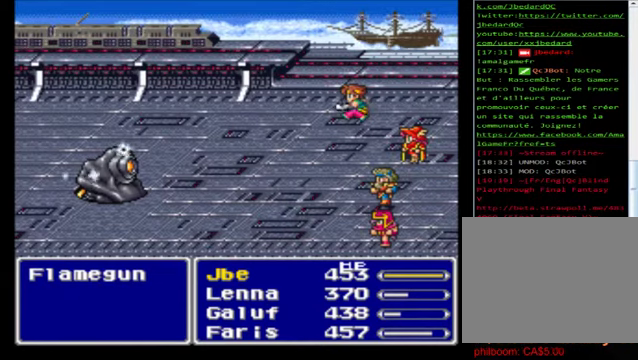
{"buttons": [], "left_stick": "center", "events": [[80, "A", "down"], [160, "A", "up"], [280, "A", "down"], [400, "A", "up"]]}